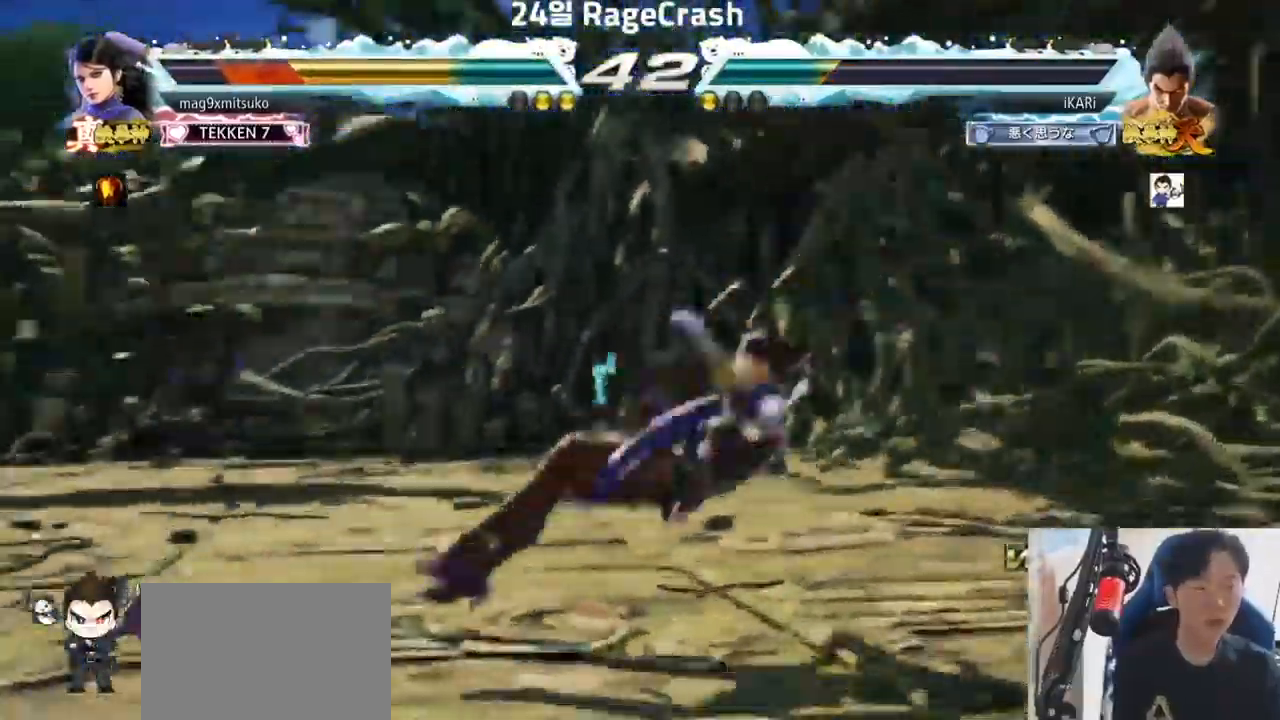
Gameplay with a controller (arcade stick); each line is a JSON object with the inputs held at the frame after it (dt_ms = milliseconds from this image to that frame). "events" lists button and stick changes between this image and that frame as [ms after this image, input, new state], when the widget could be followed in between. Not read: L3 R3.
{"dt_ms": 1000, "buttons": [], "left_stick": "right", "events": [[417, "left_stick", "left"], [467, "left_stick", "center"], [550, "left_stick", "left"], [633, "left_stick", "center"], [667, "TRIANGLE", "down"], [683, "left_stick", "right"], [717, "TRIANGLE", "up"], [850, "SQUARE", "down"], [883, "SQUARE", "up"], [933, "SQUARE", "down"], [1000, "SQUARE", "up"]]}
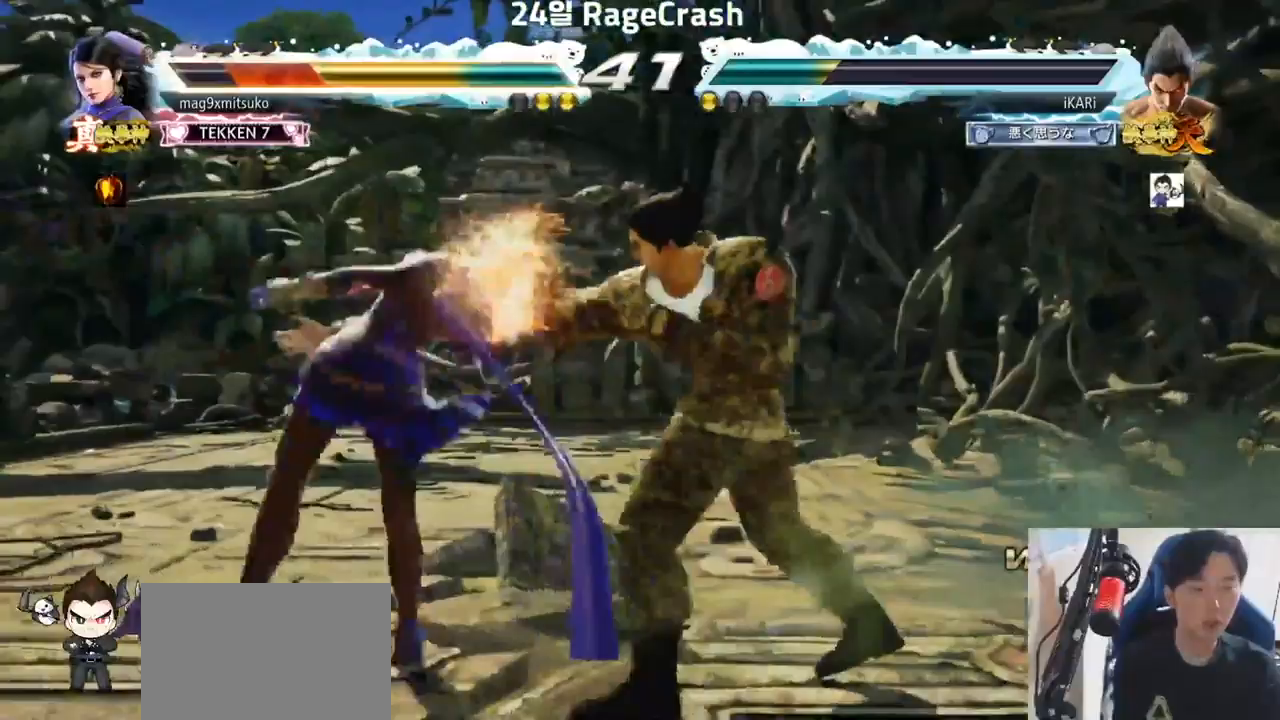
{"dt_ms": 500, "buttons": [], "left_stick": "center", "events": [[150, "left_stick", "center"], [400, "left_stick", "left"], [450, "left_stick", "center"]]}
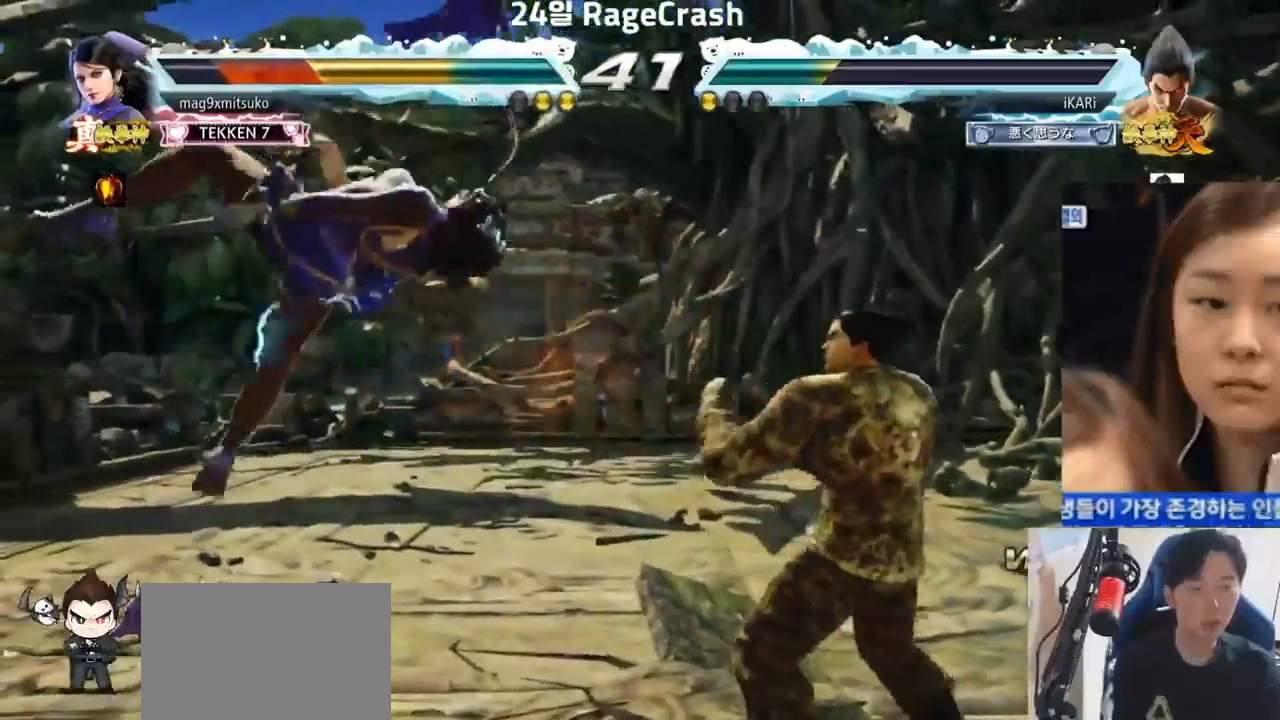
{"dt_ms": 500, "buttons": [], "left_stick": "left"}
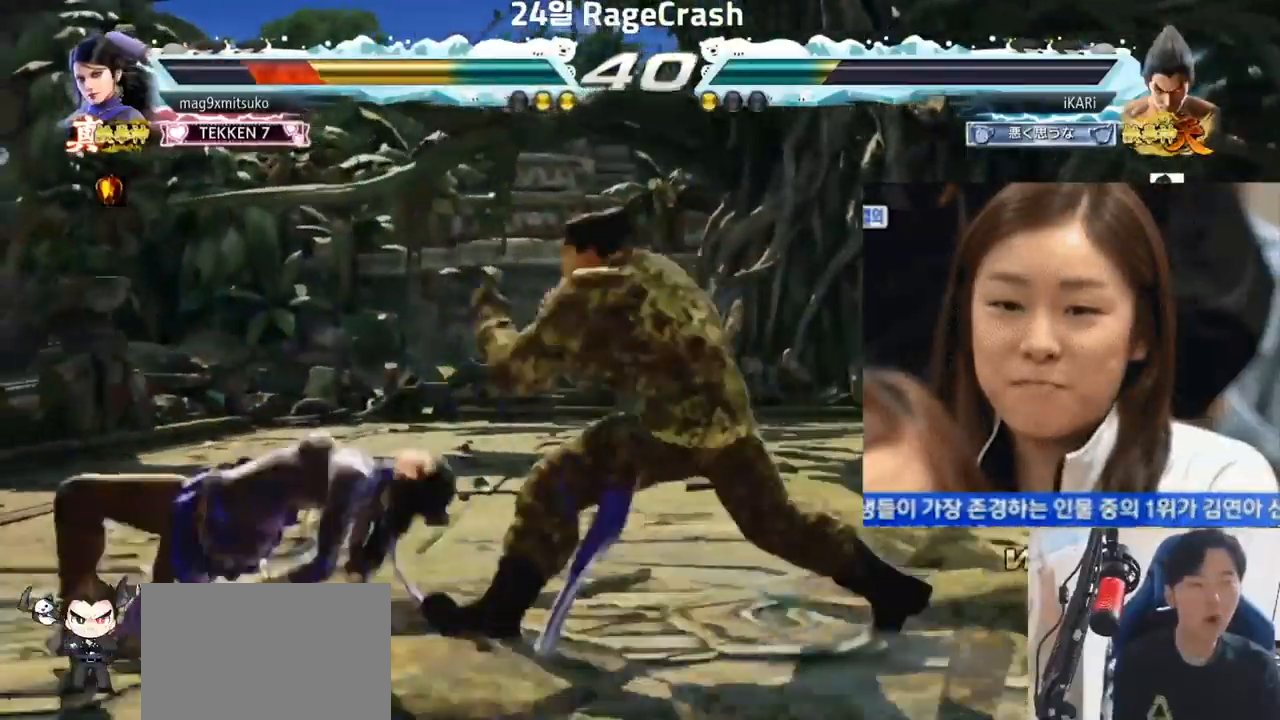
{"dt_ms": 500, "buttons": [], "left_stick": "center", "events": [[67, "TRIANGLE", "down"], [117, "TRIANGLE", "up"], [133, "TRIANGLE", "down"], [133, "left_stick", "center"], [217, "TRIANGLE", "up"]]}
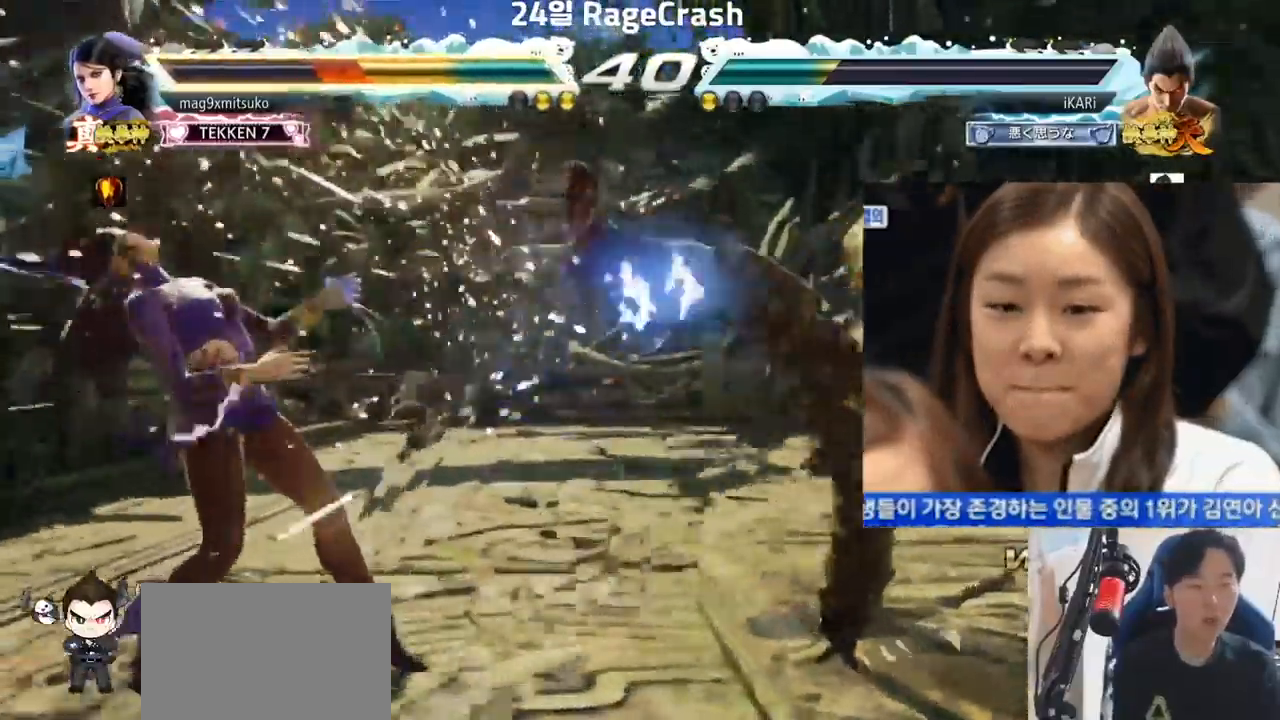
{"dt_ms": 500, "buttons": ["TRIANGLE"], "left_stick": "left", "events": [[100, "left_stick", "left"], [150, "left_stick", "center"], [250, "left_stick", "left"], [400, "CROSS", "down"], [467, "CROSS", "up"], [467, "TRIANGLE", "down"]]}
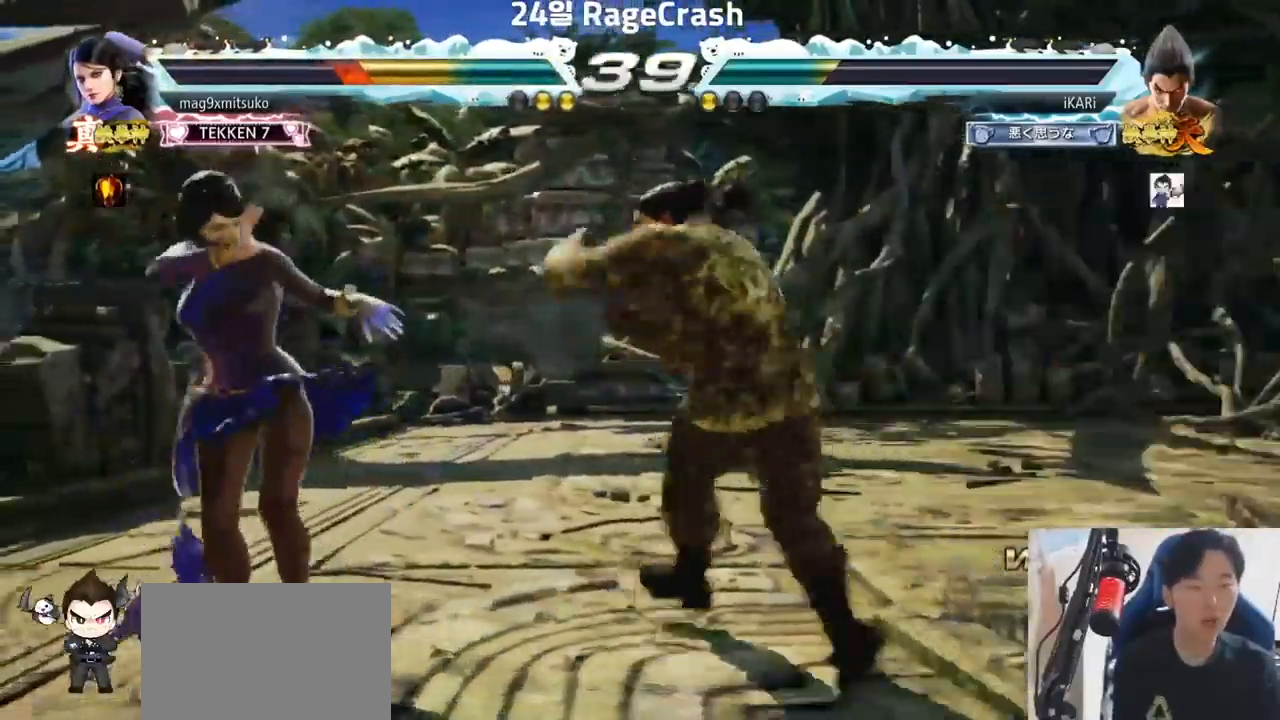
{"dt_ms": 500, "buttons": [], "left_stick": "left"}
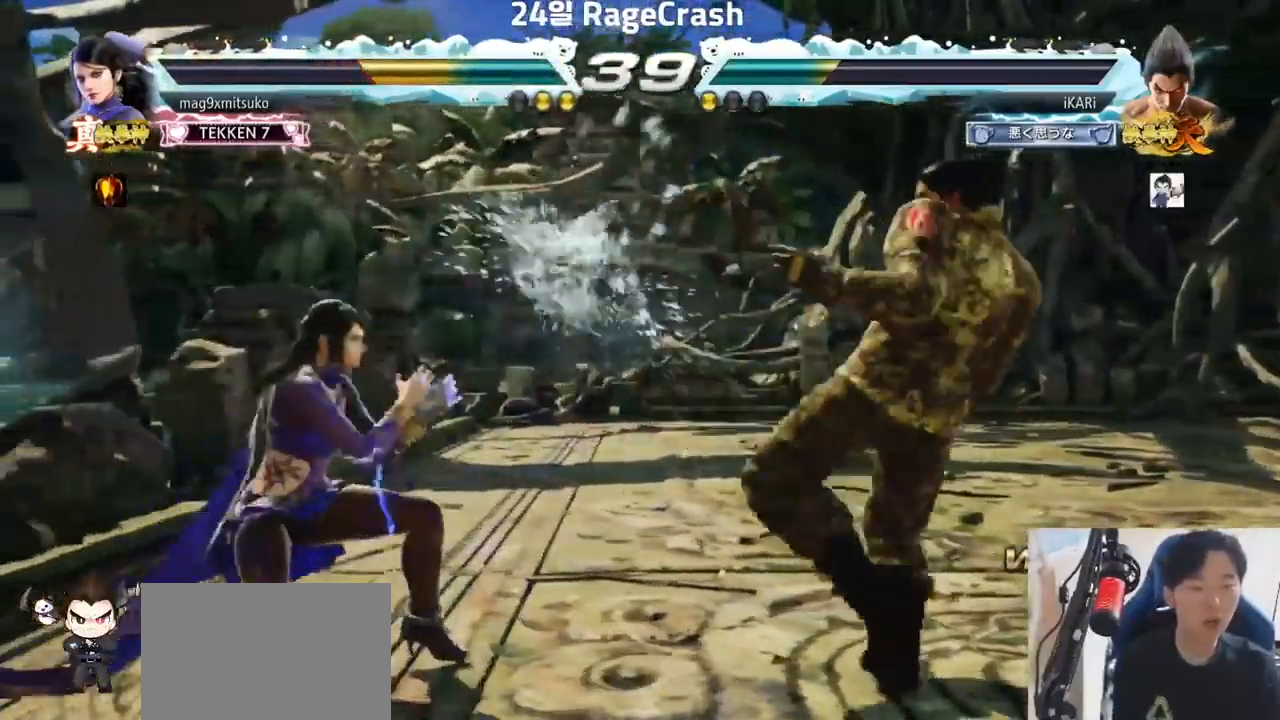
{"dt_ms": 500, "buttons": [], "left_stick": "center", "events": [[33, "left_stick", "center"], [133, "left_stick", "up"], [183, "left_stick", "center"], [383, "CROSS", "down"], [450, "CROSS", "up"]]}
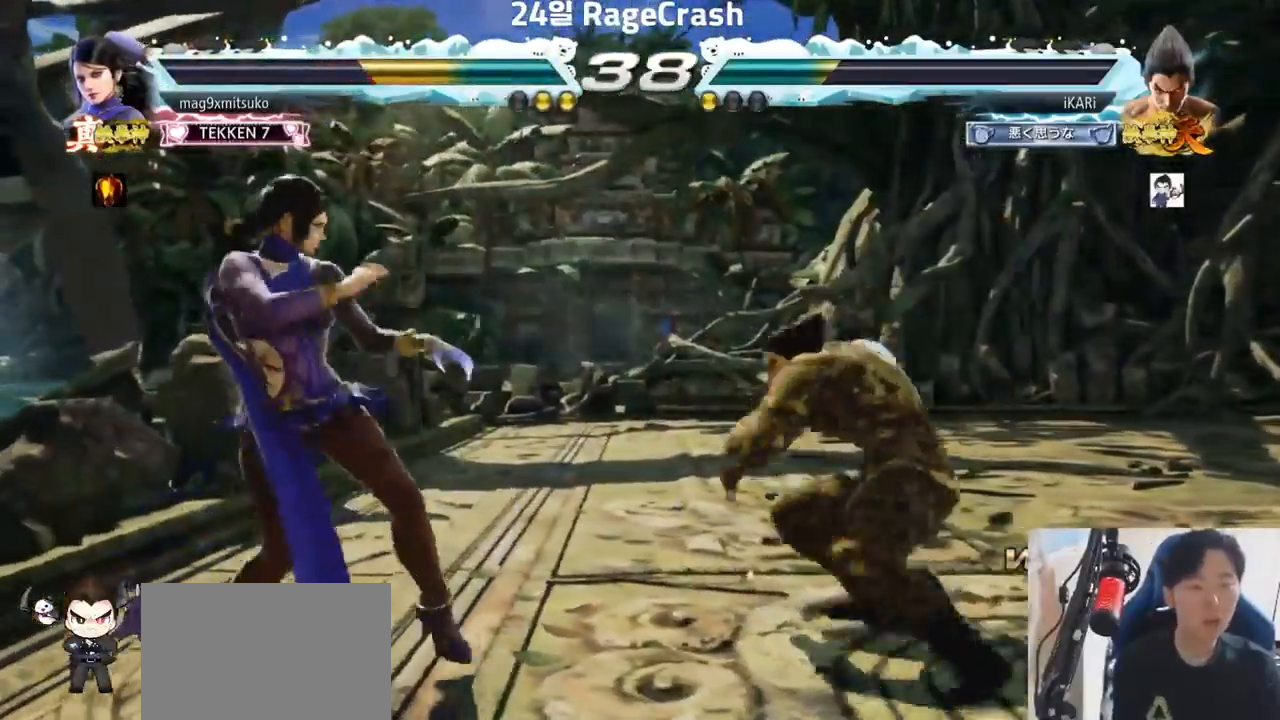
{"dt_ms": 1000, "buttons": [], "left_stick": "right"}
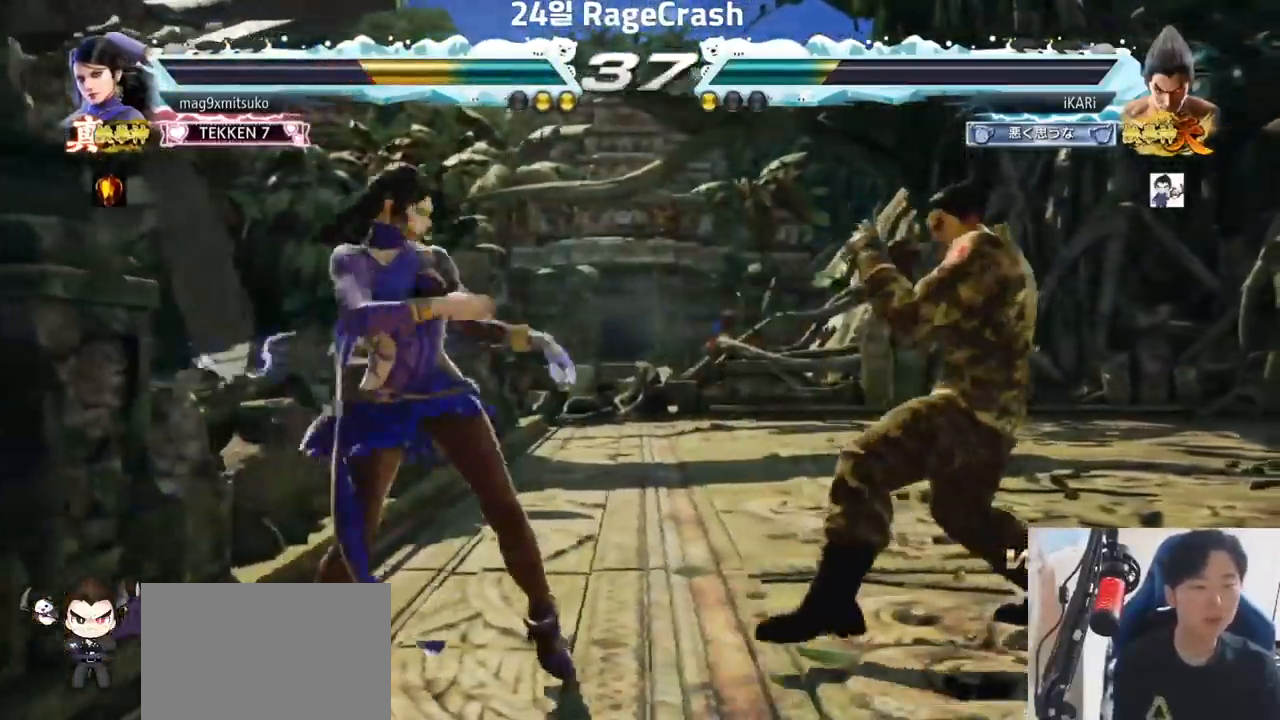
{"dt_ms": 500, "buttons": [], "left_stick": "right"}
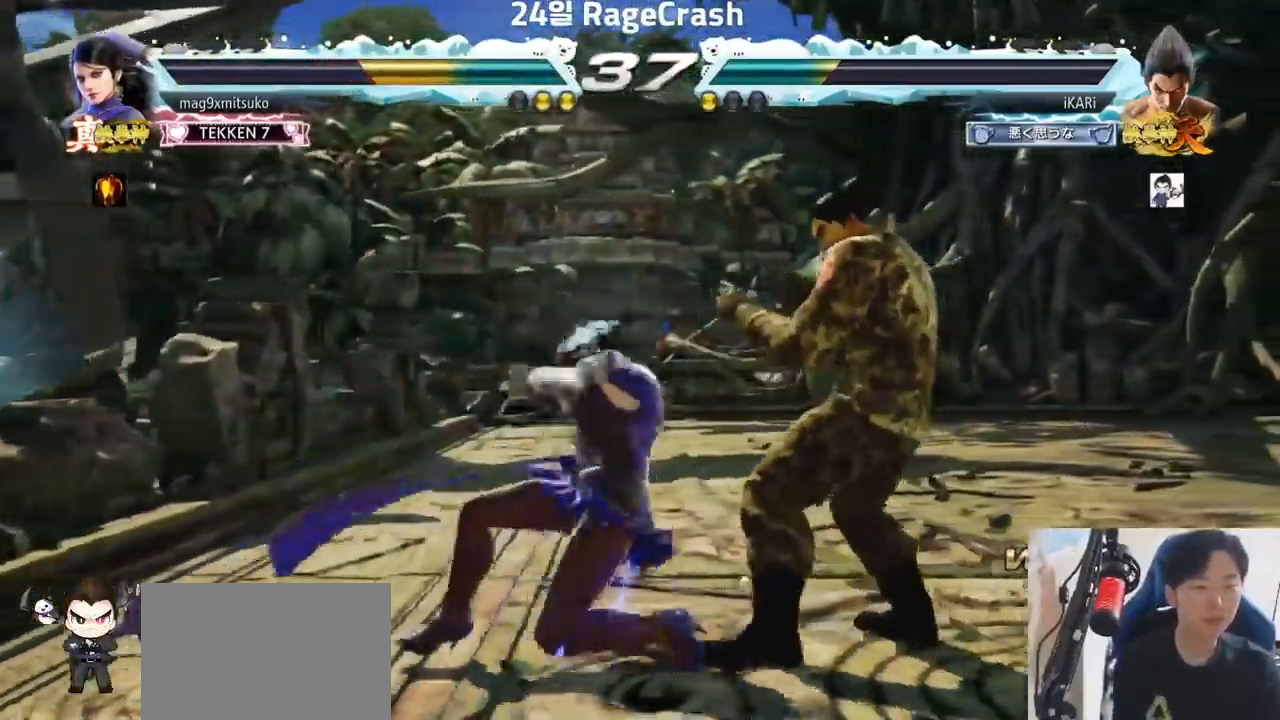
{"dt_ms": 500, "buttons": ["SQUARE"], "left_stick": "center", "events": [[17, "left_stick", "center"], [67, "left_stick", "right"], [233, "TRIANGLE", "down"], [250, "left_stick", "center"], [283, "SQUARE", "down"], [283, "TRIANGLE", "up"], [333, "SQUARE", "up"], [383, "SQUARE", "down"], [433, "SQUARE", "up"], [483, "SQUARE", "down"]]}
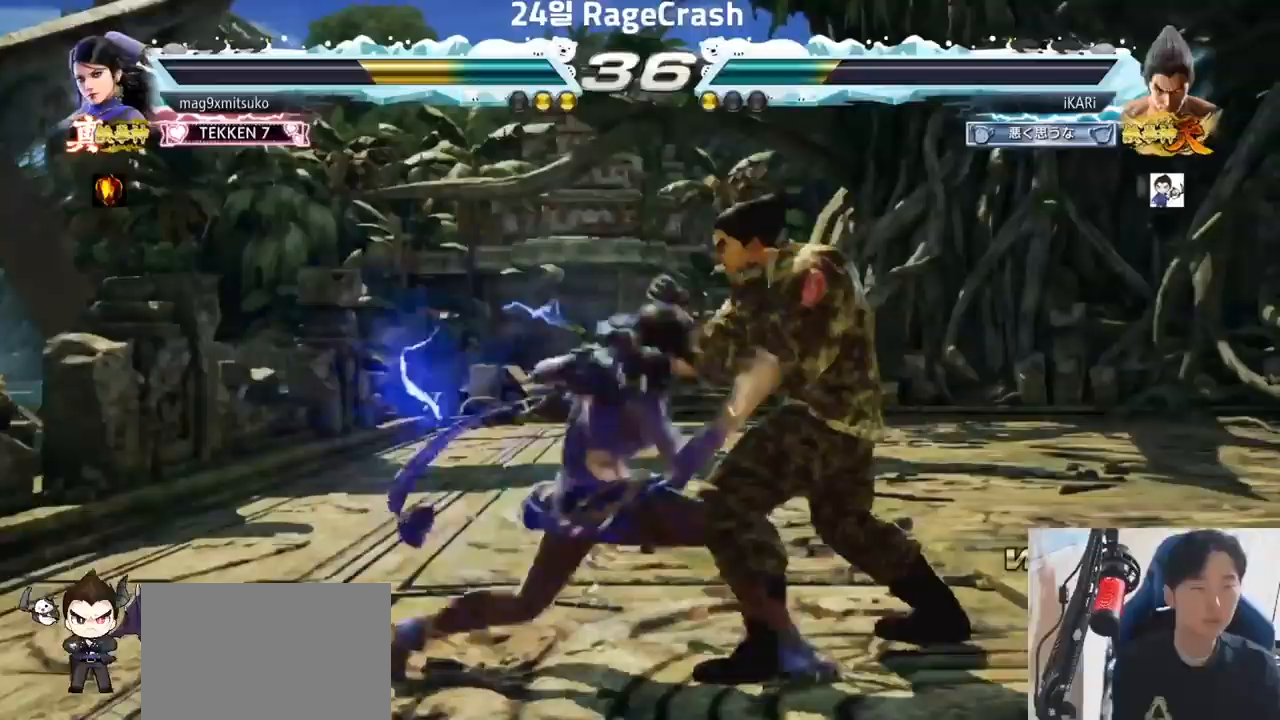
{"dt_ms": 500, "buttons": [], "left_stick": "right", "events": [[50, "SQUARE", "up"], [133, "TRIANGLE", "down"], [150, "left_stick", "right"], [200, "TRIANGLE", "up"]]}
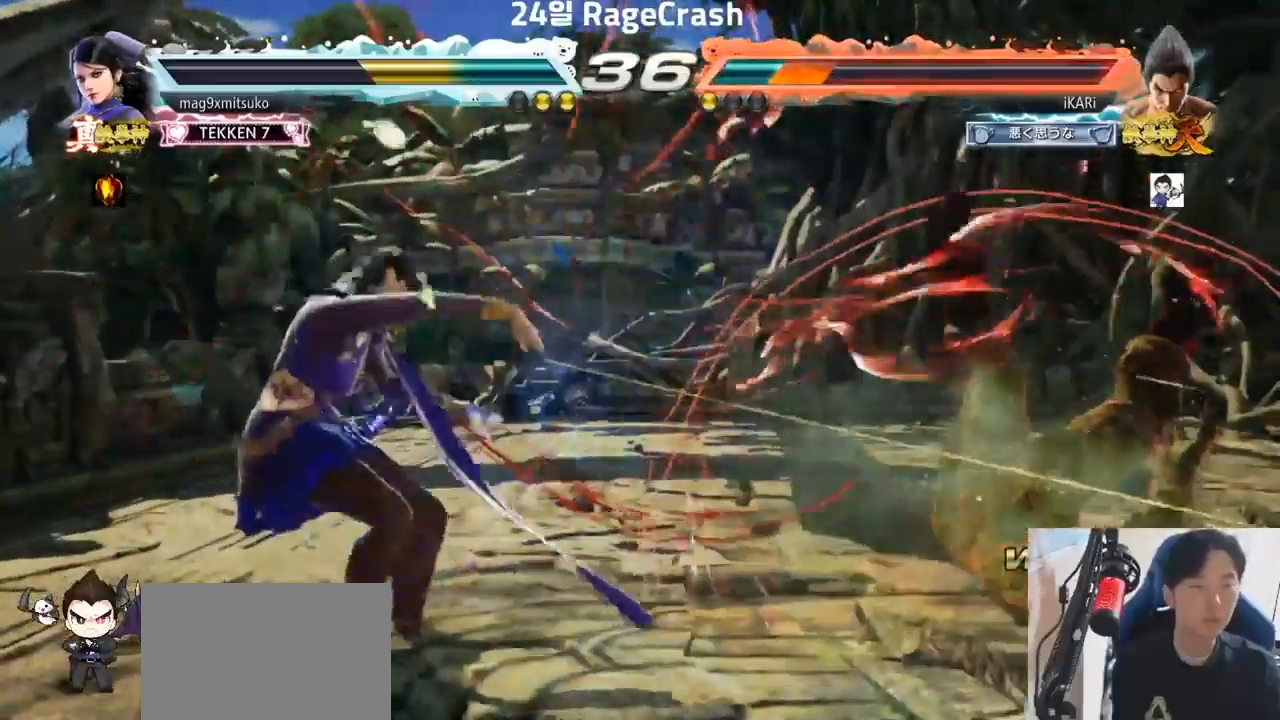
{"dt_ms": 500, "buttons": ["SQUARE", "TRIANGLE"], "left_stick": "center", "events": [[183, "TRIANGLE", "down"], [200, "SQUARE", "down"], [250, "SQUARE", "up"], [283, "SQUARE", "down"], [283, "TRIANGLE", "up"], [300, "left_stick", "center"], [333, "TRIANGLE", "down"], [350, "SQUARE", "up"], [400, "SQUARE", "down"], [450, "SQUARE", "up"], [450, "TRIANGLE", "up"], [483, "SQUARE", "down"], [483, "TRIANGLE", "down"]]}
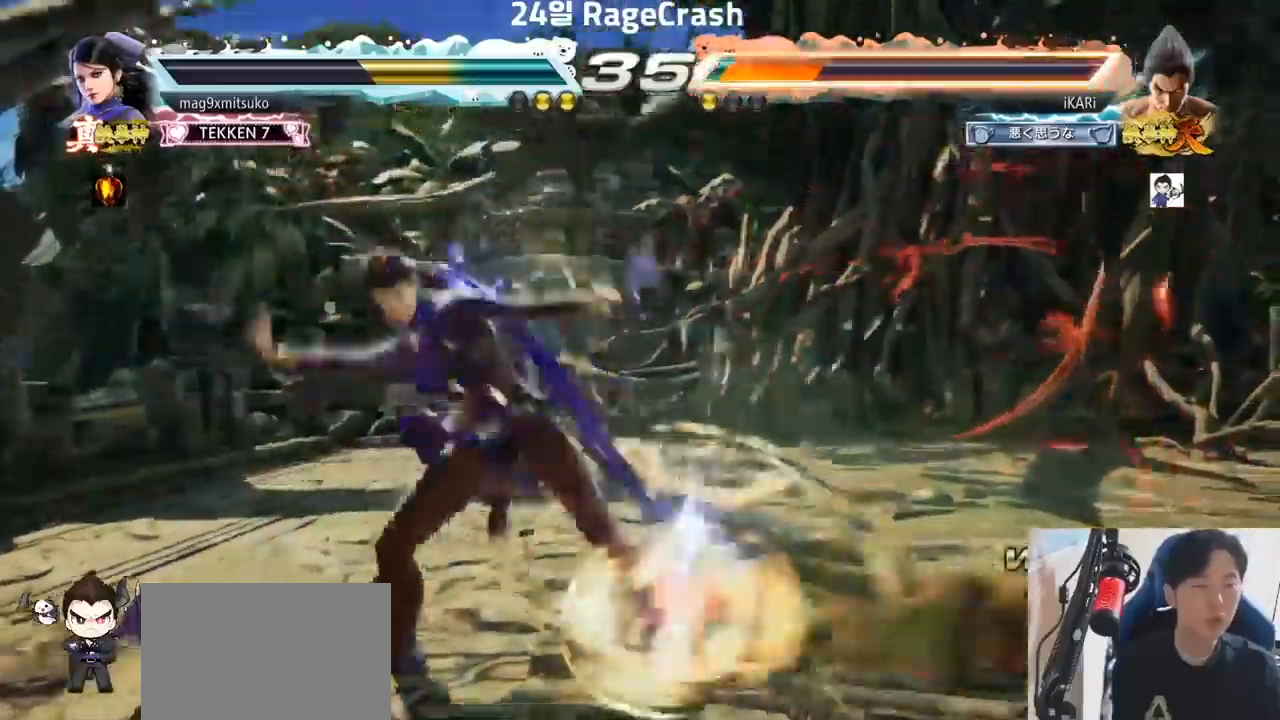
{"dt_ms": 500, "buttons": [], "left_stick": "right", "events": [[33, "SQUARE", "up"], [50, "TRIANGLE", "up"], [100, "left_stick", "right"]]}
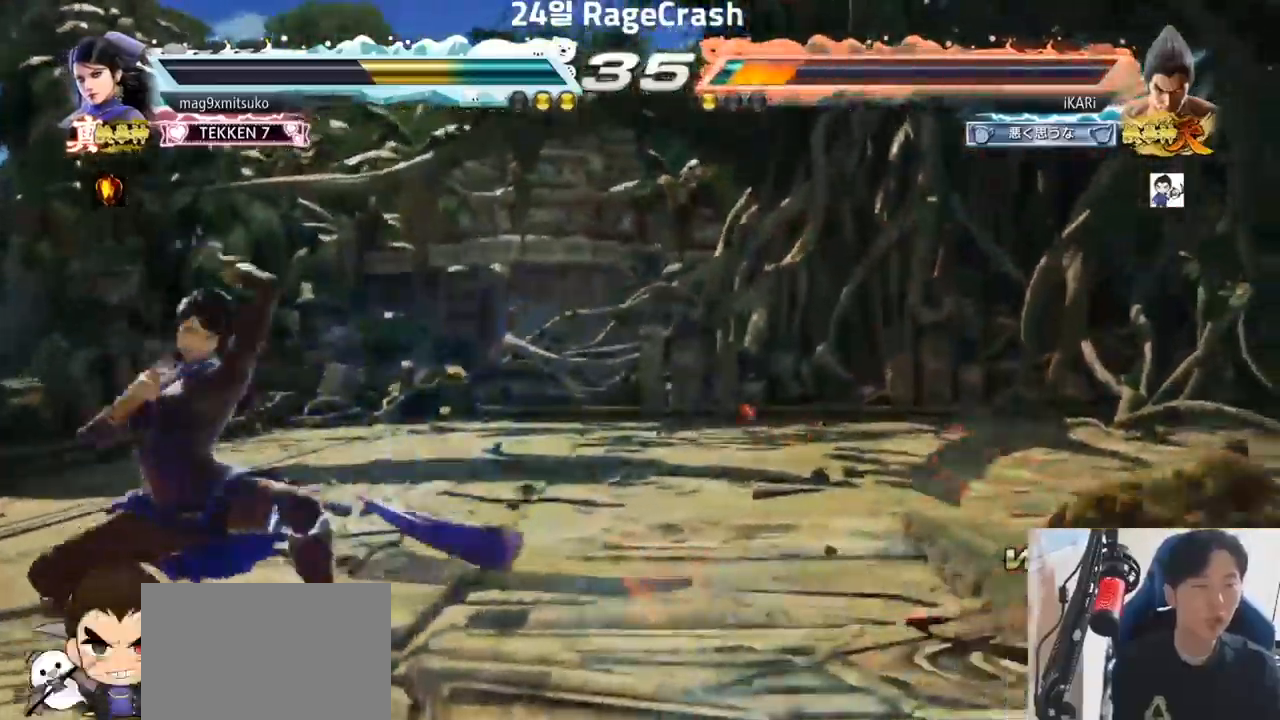
{"dt_ms": 500, "buttons": [], "left_stick": "center", "events": [[83, "left_stick", "center"], [283, "left_stick", "left"], [383, "TRIANGLE", "down"], [383, "left_stick", "down-left"], [417, "TRIANGLE", "up"], [433, "left_stick", "center"]]}
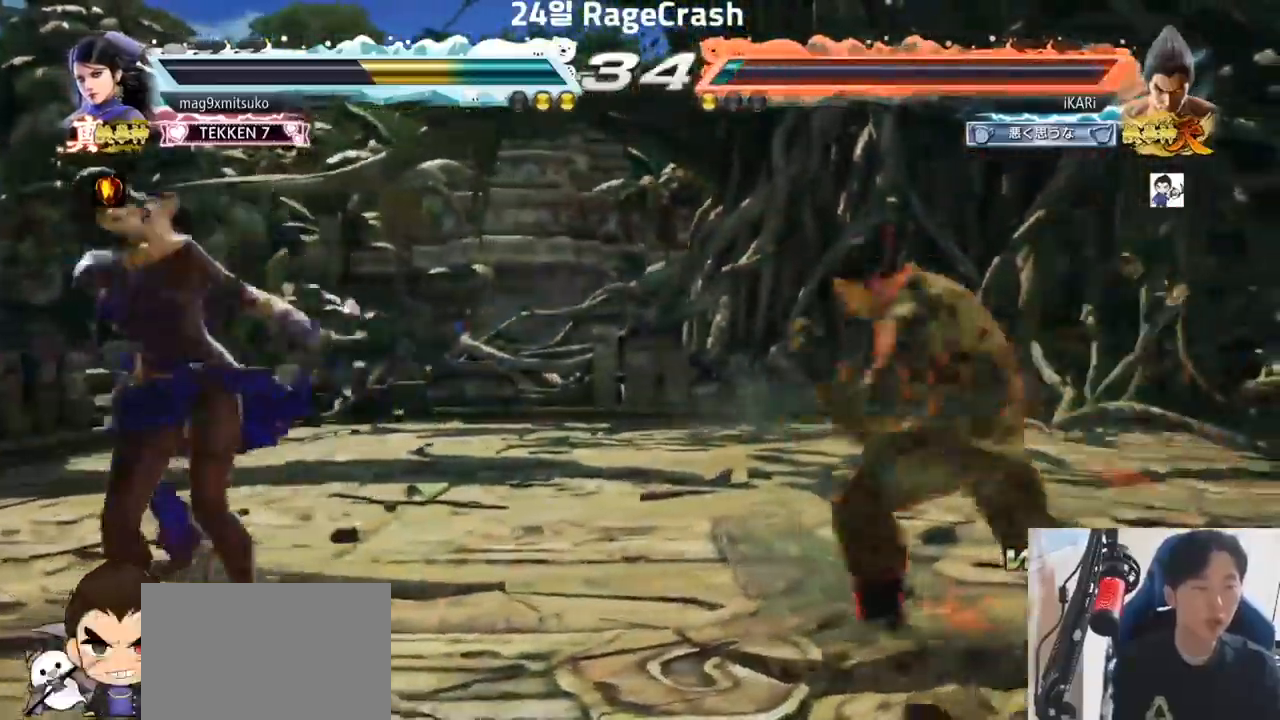
{"dt_ms": 500, "buttons": [], "left_stick": "center", "events": [[400, "left_stick", "right"], [450, "left_stick", "center"]]}
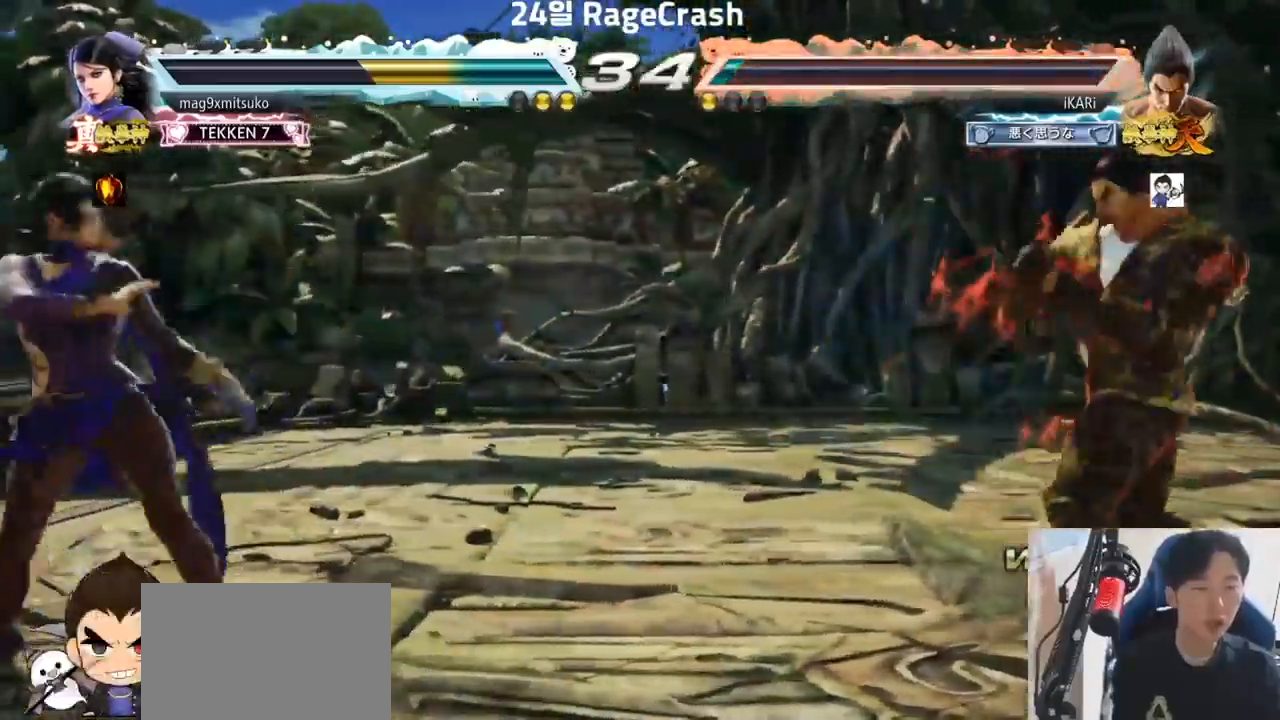
{"dt_ms": 500, "buttons": [], "left_stick": "right", "events": [[50, "left_stick", "left"], [100, "left_stick", "center"], [150, "left_stick", "down-left"], [233, "left_stick", "left"], [317, "left_stick", "center"], [383, "left_stick", "right"]]}
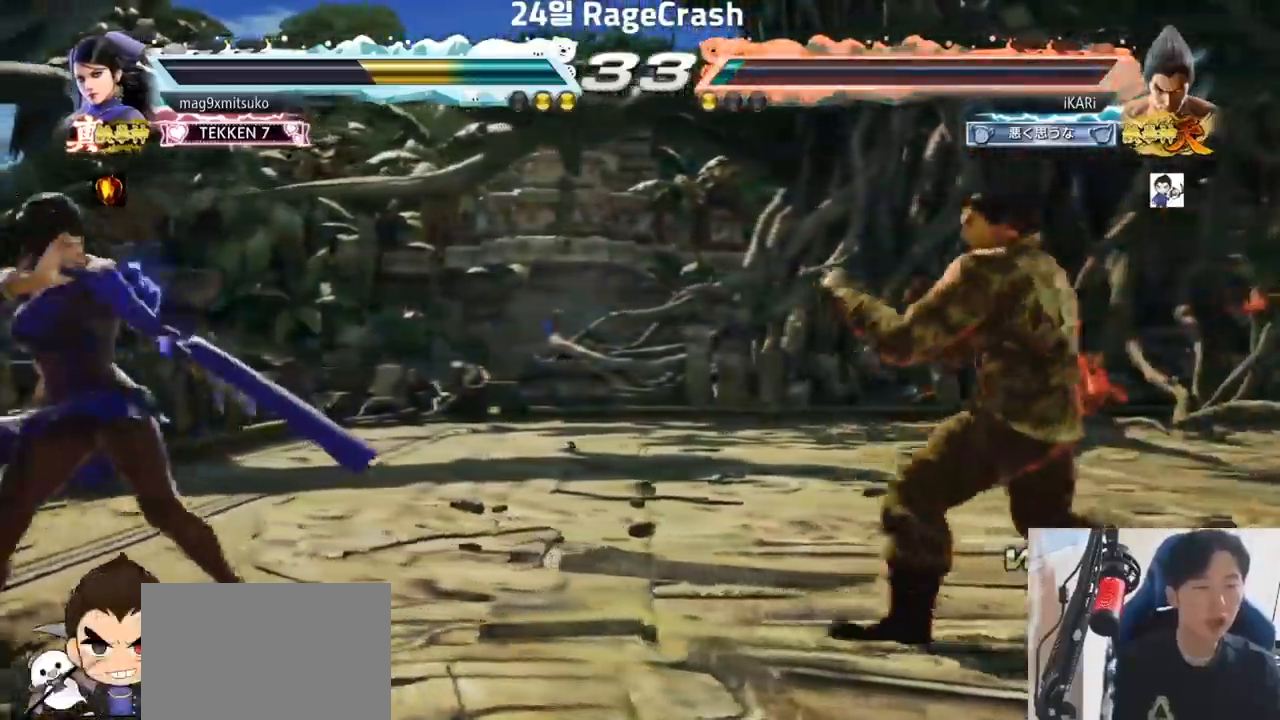
{"dt_ms": 500, "buttons": [], "left_stick": "center", "events": [[100, "left_stick", "center"], [150, "left_stick", "down"], [217, "left_stick", "center"], [300, "left_stick", "down"], [400, "left_stick", "center"]]}
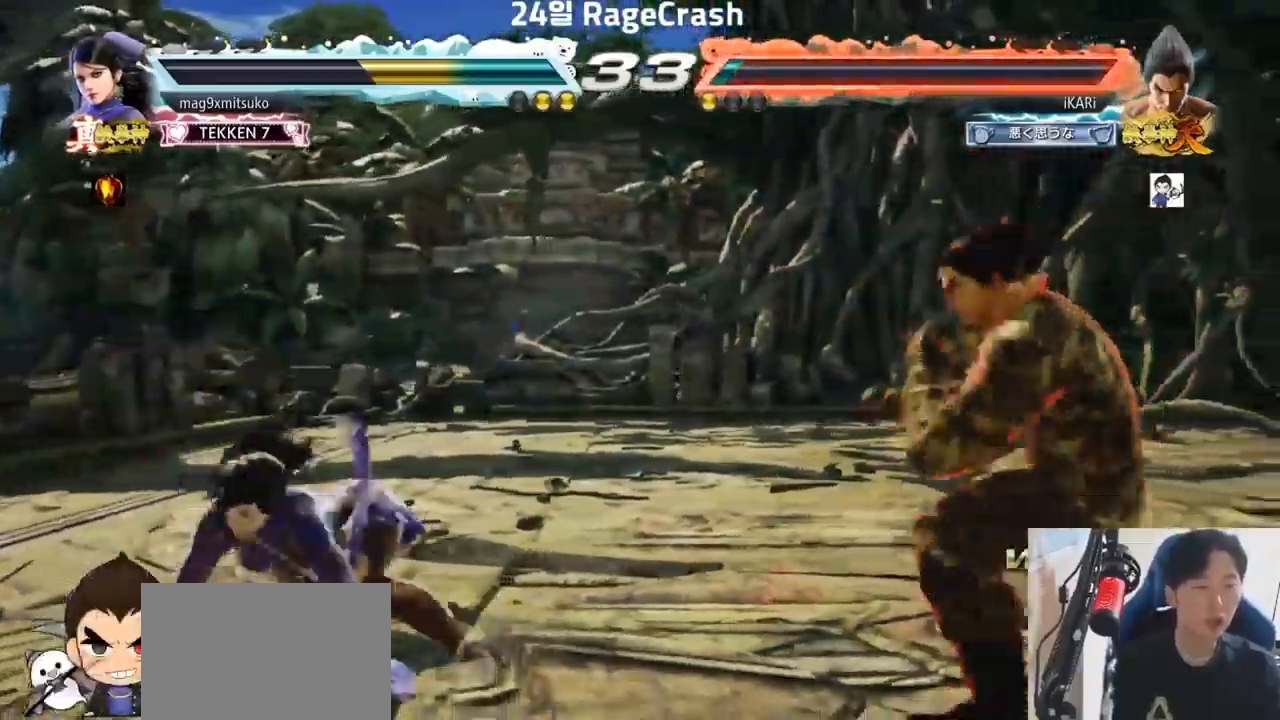
{"dt_ms": 500, "buttons": ["CIRCLE", "SQUARE"], "left_stick": "up-left", "events": [[33, "left_stick", "down-left"], [67, "CIRCLE", "down"], [67, "SQUARE", "down"], [100, "left_stick", "center"], [183, "left_stick", "up"], [283, "left_stick", "up-left"]]}